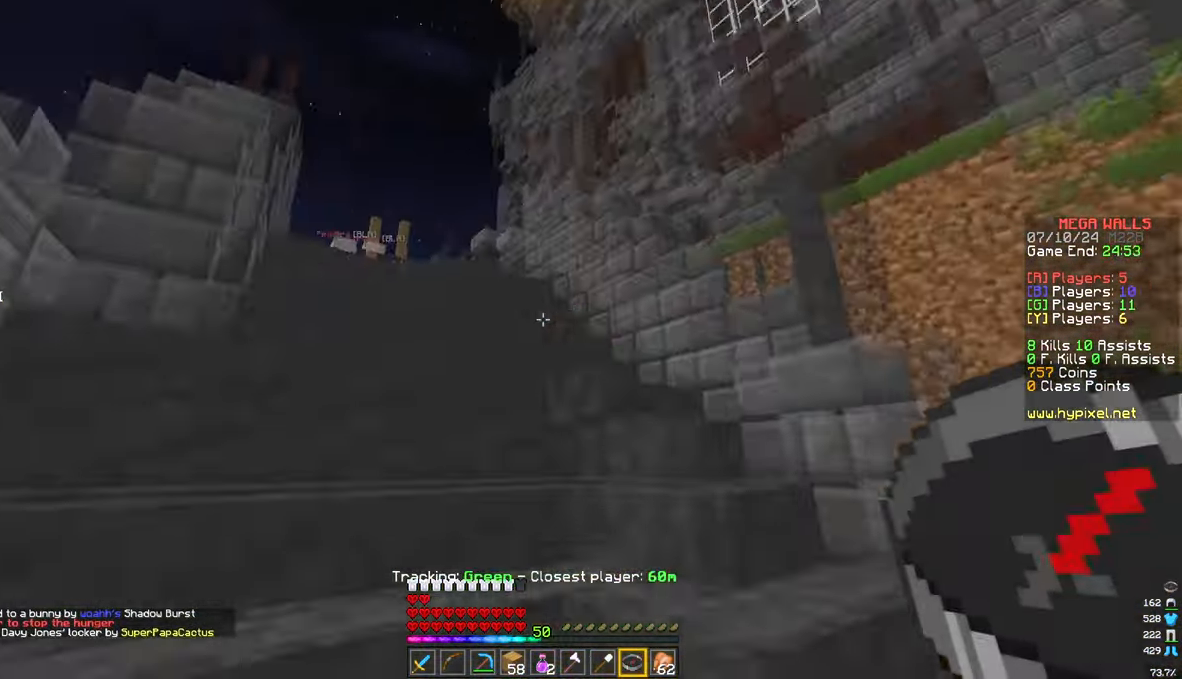
Gameplay with keyboard and mouse; each line is a JSON object with the keys and mouse buttons held at the frame after it. "events" lists presses ("down") and releases ("up") of "a", "d", "s", "w", "mouse_left" and "mouse_right" between this image and that frame as [ms after this image, input, new state], when the widget could be followed in between. "mouse_left", "mouse_right" = the "left", "right" buttons of the "mouse" list. No other keys are recorded. Fast repeated clicks can show as one long hold. Mouse movement is not recorded.
{"keys": ["w"], "mouse": [], "events": [[83, "a", "up"]]}
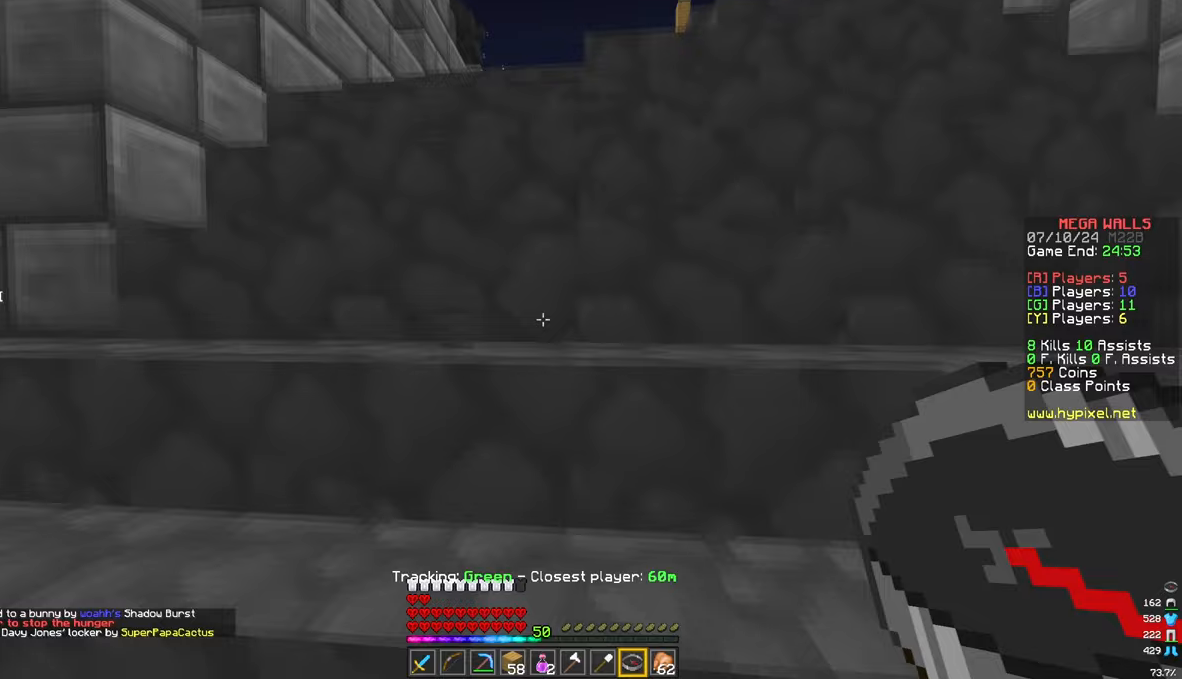
{"keys": ["w"], "mouse": [], "events": []}
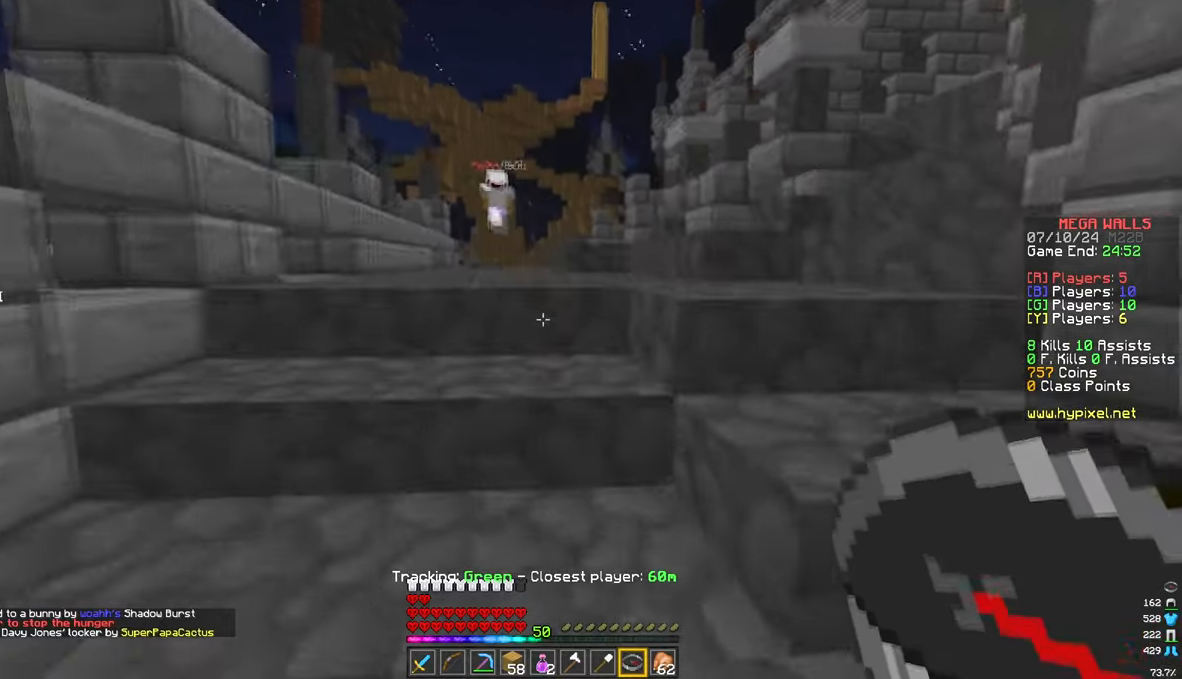
{"keys": ["w"], "mouse": [], "events": []}
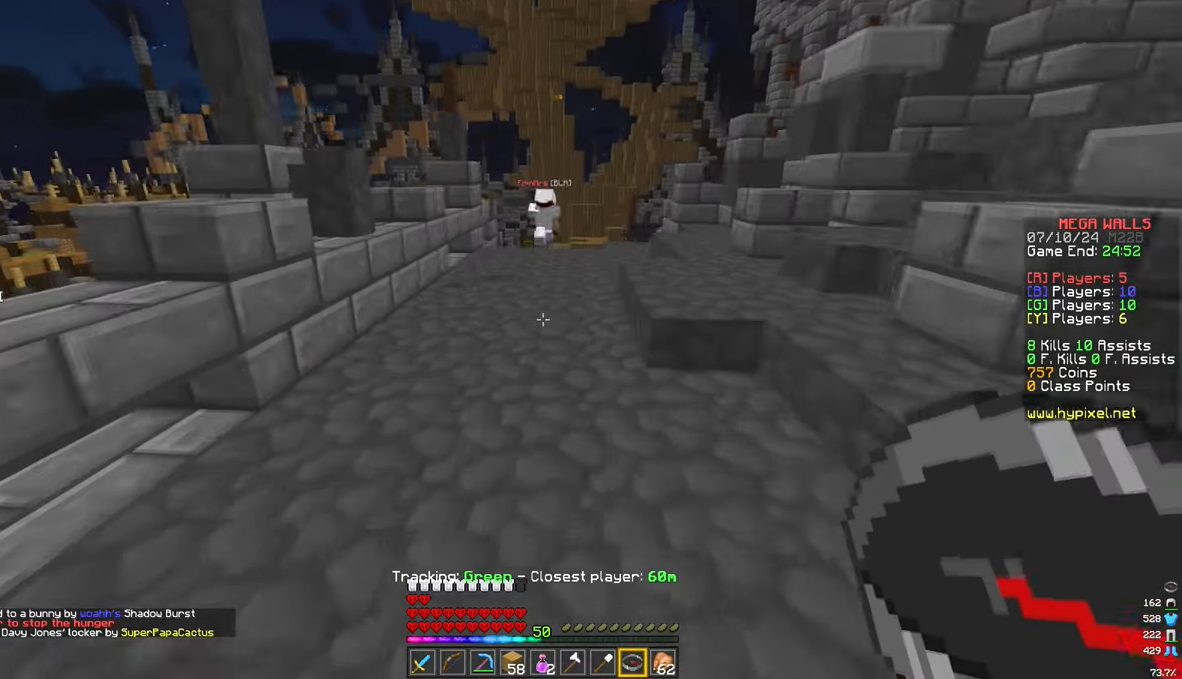
{"keys": ["w"], "mouse": [], "events": [[233, "mouse_right", "down"], [400, "mouse_right", "up"]]}
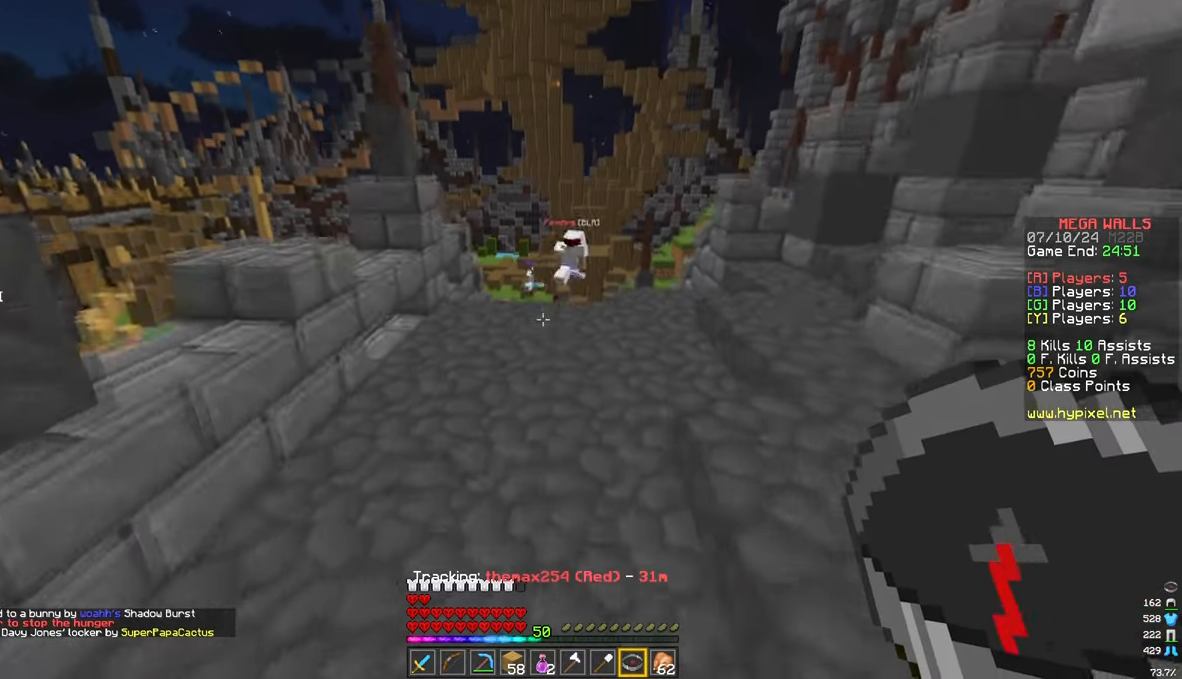
{"keys": ["w"], "mouse": [], "events": []}
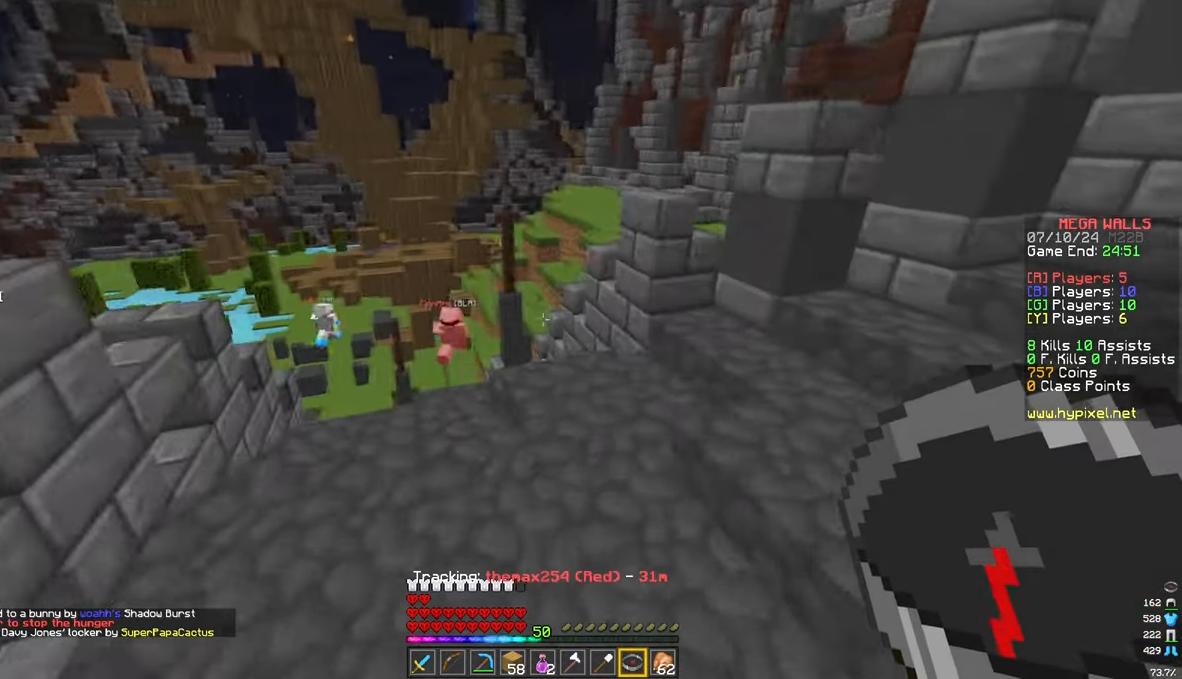
{"keys": ["w"], "mouse": [], "events": [[233, "mouse_right", "down"], [417, "mouse_right", "up"]]}
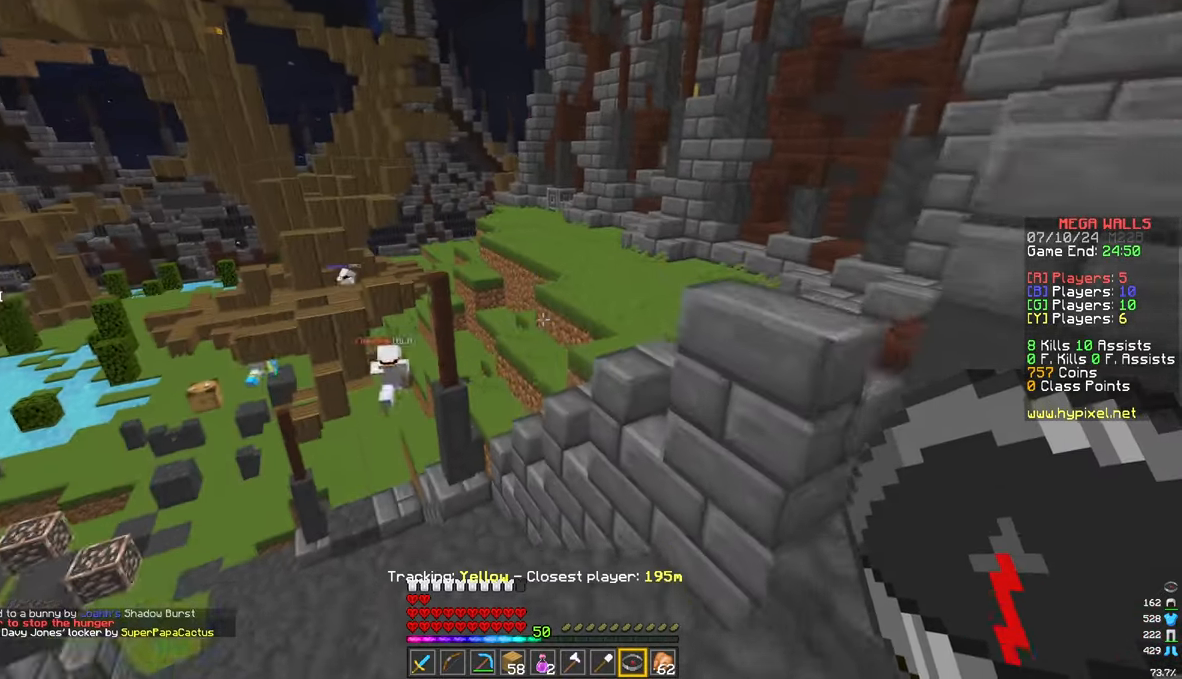
{"keys": ["w"], "mouse": [], "events": []}
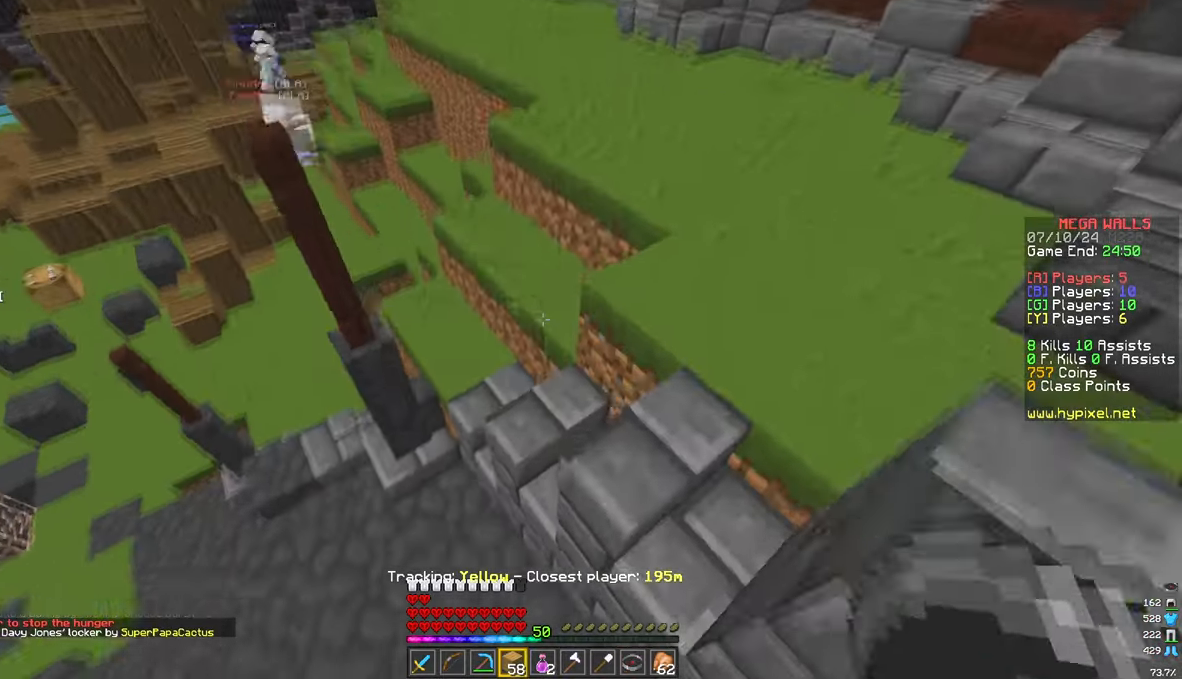
{"keys": ["w"], "mouse": [], "events": [[250, "mouse_right", "down"], [400, "mouse_right", "up"]]}
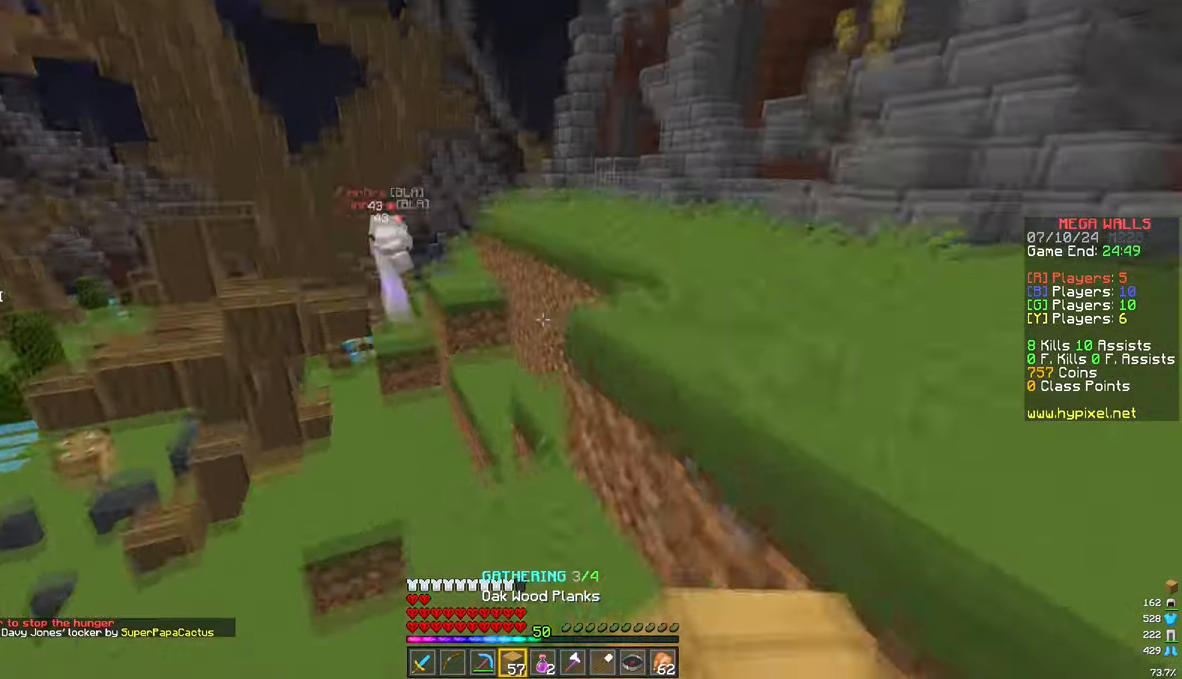
{"keys": ["w"], "mouse": [], "events": [[117, "d", "down"], [317, "mouse_right", "down"], [367, "d", "up"], [500, "mouse_right", "up"]]}
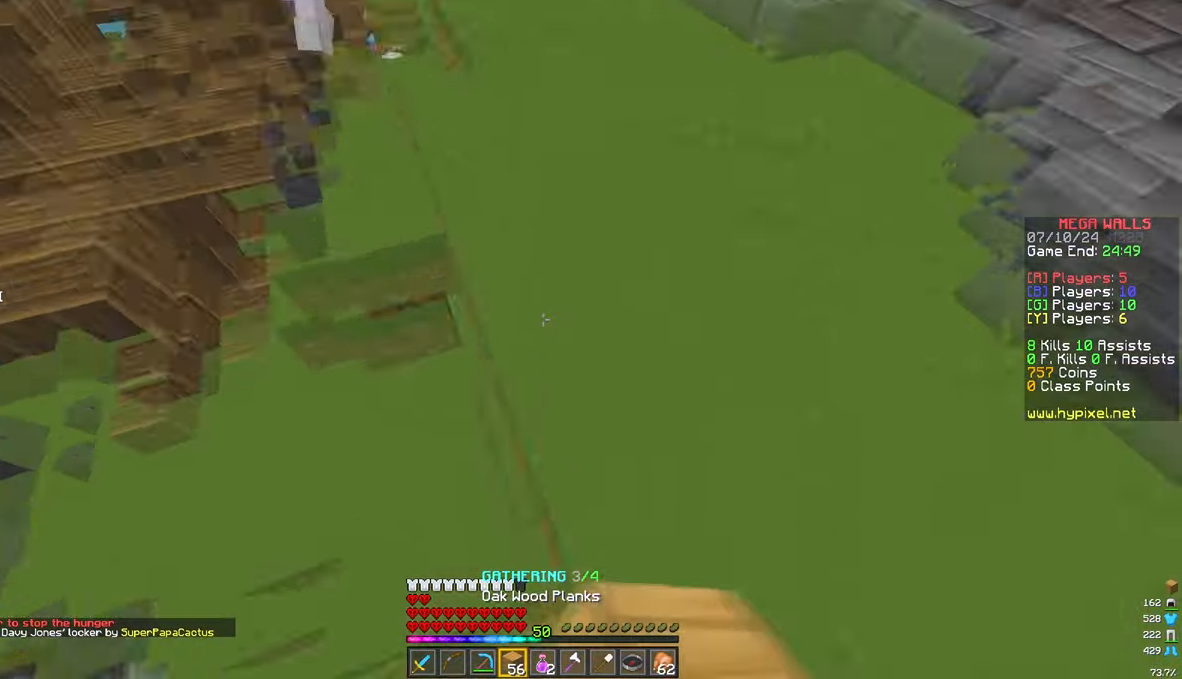
{"keys": ["w"], "mouse": [], "events": []}
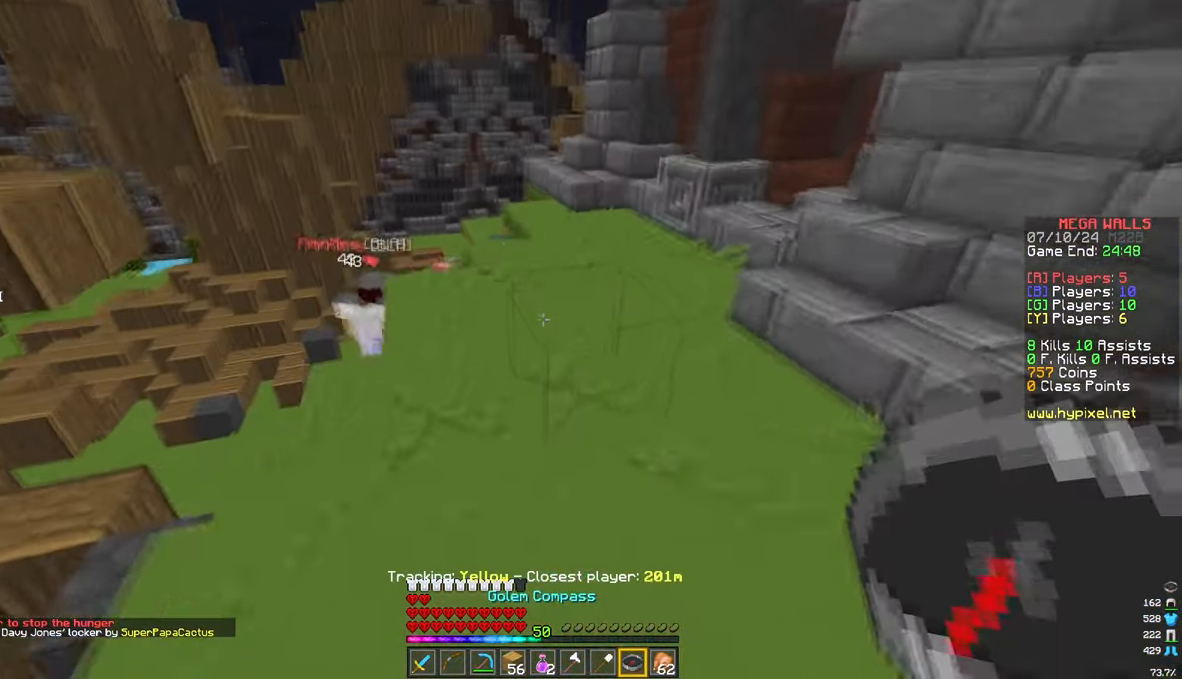
{"keys": ["w"], "mouse": [], "events": []}
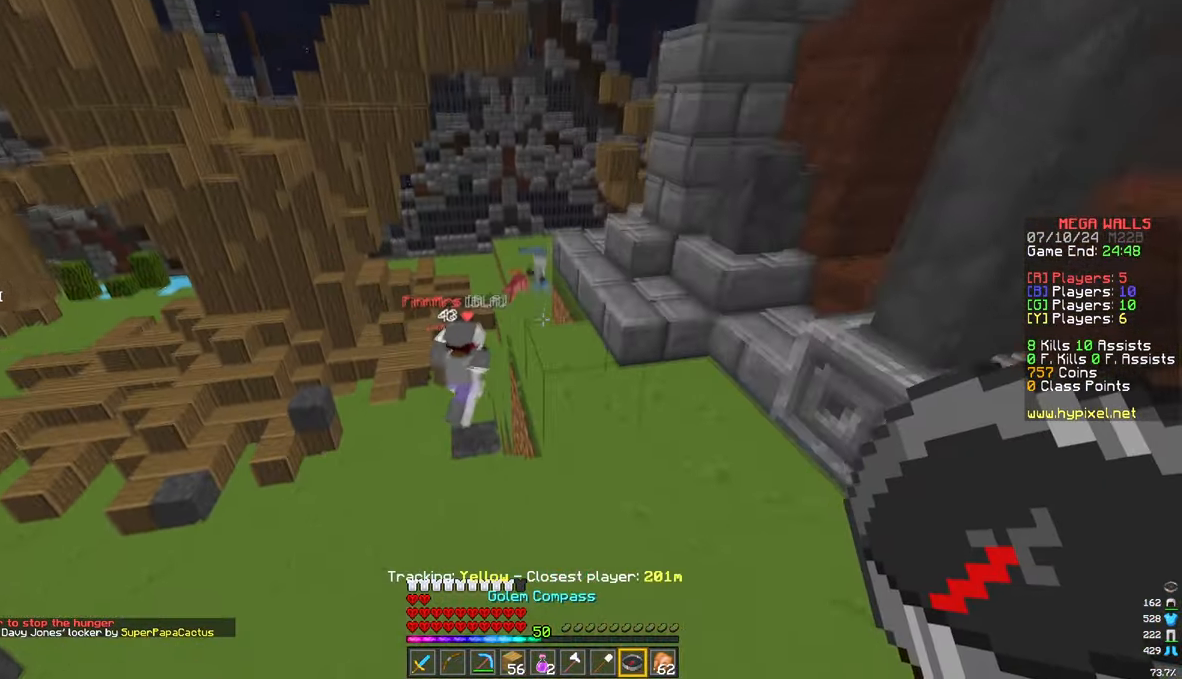
{"keys": ["w"], "mouse": ["right"], "events": [[417, "mouse_right", "down"]]}
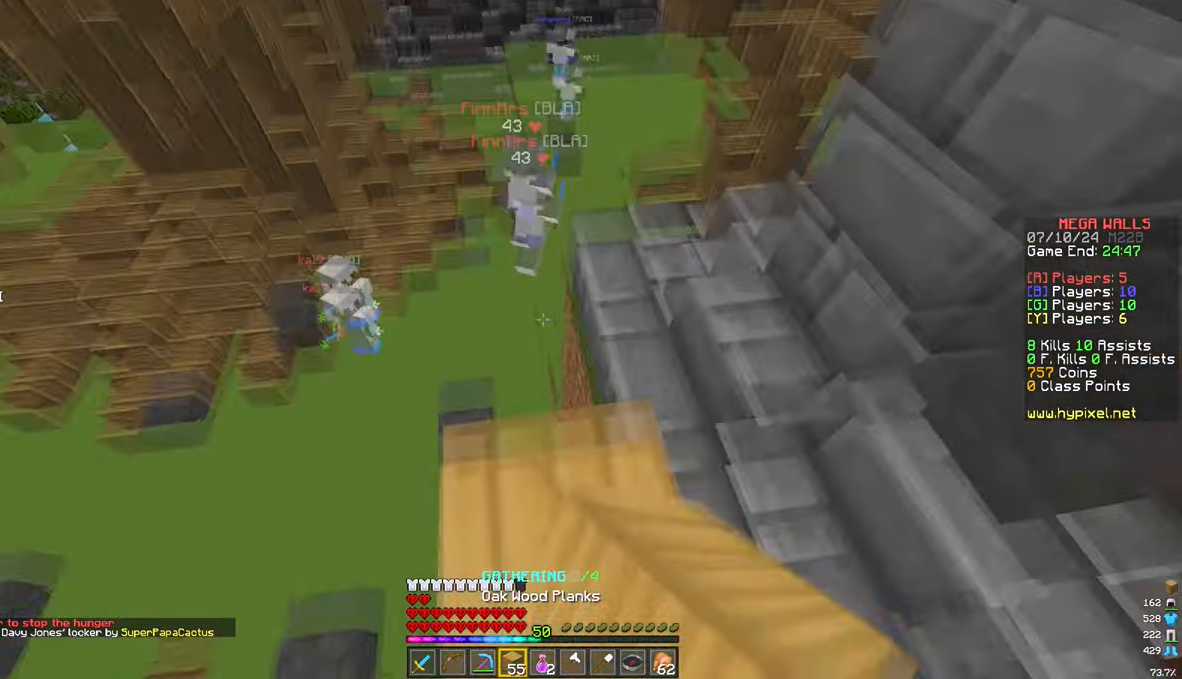
{"keys": ["d", "w"], "mouse": [], "events": [[67, "mouse_right", "up"], [333, "d", "down"]]}
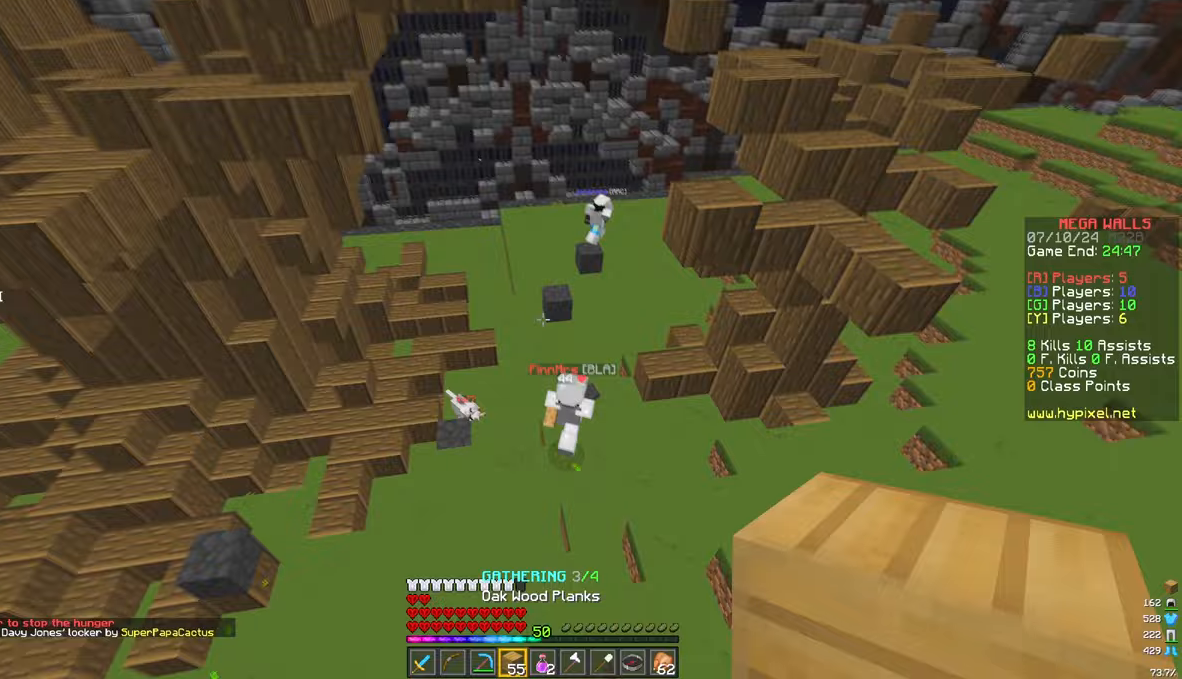
{"keys": ["d", "w"], "mouse": ["right"], "events": [[500, "mouse_right", "down"]]}
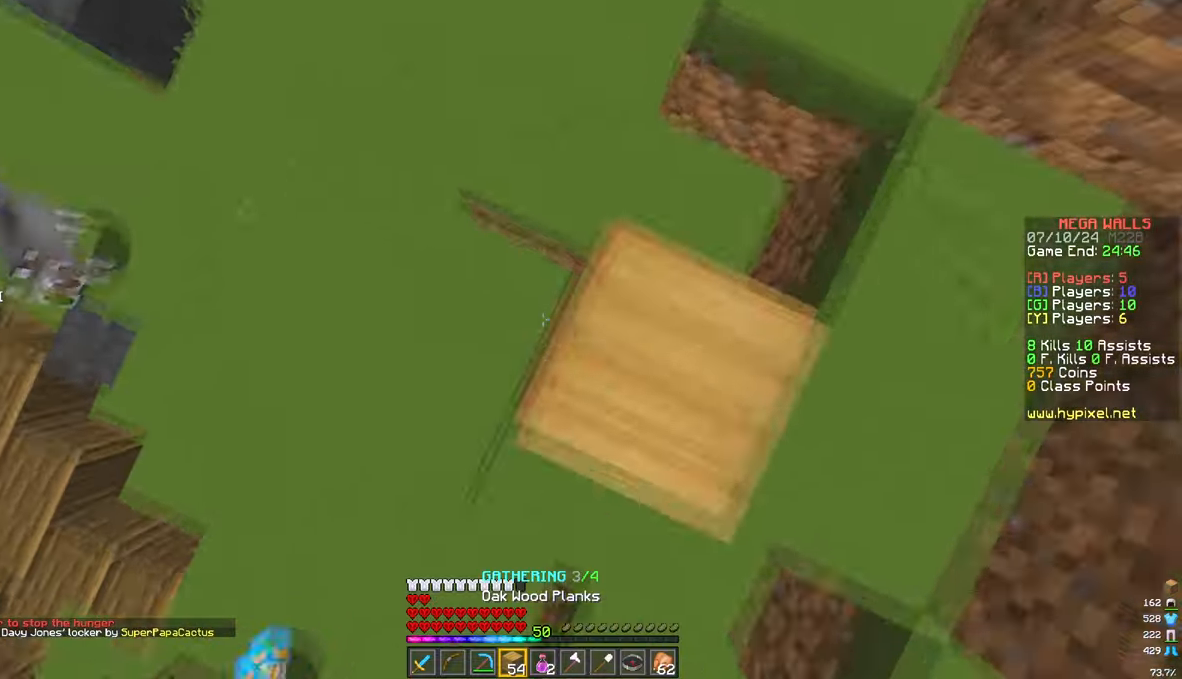
{"keys": ["w"], "mouse": [], "events": [[83, "d", "up"], [83, "mouse_right", "up"]]}
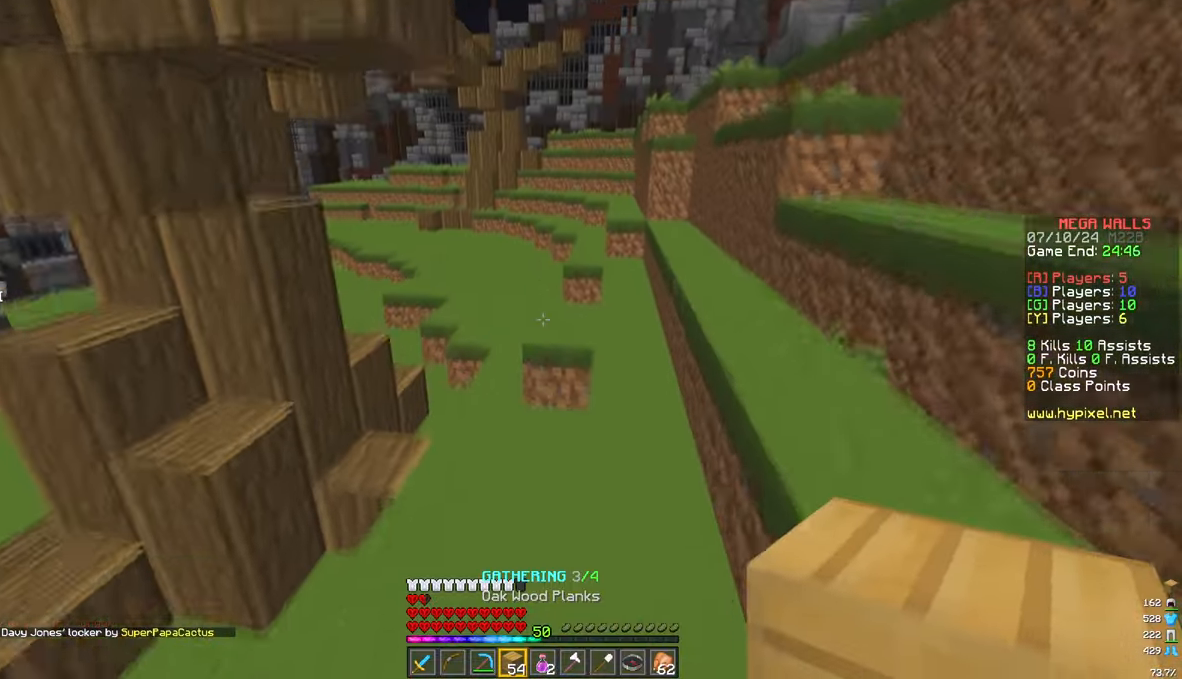
{"keys": ["w"], "mouse": [], "events": []}
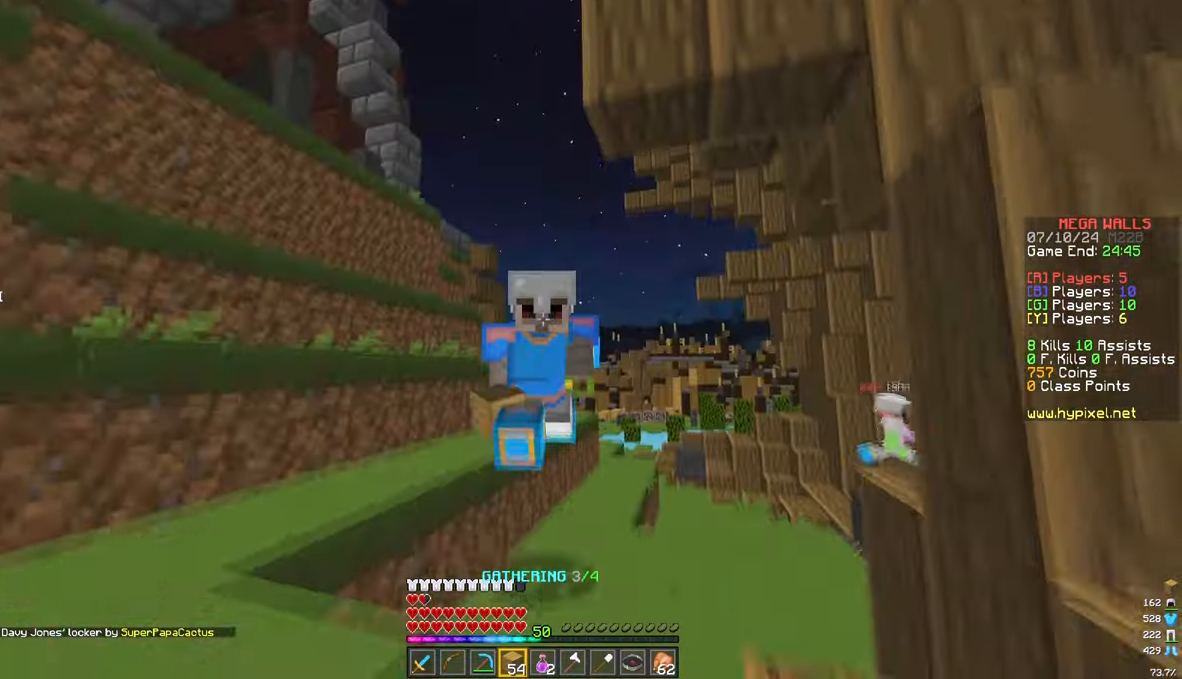
{"keys": ["w"], "mouse": [], "events": []}
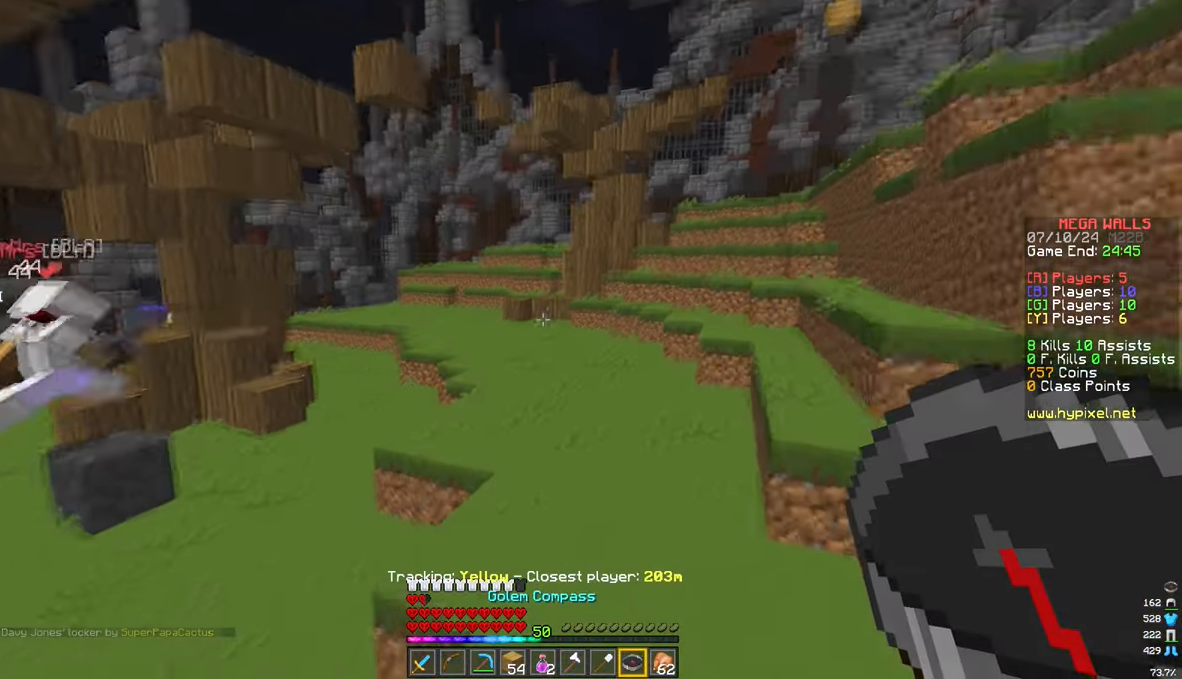
{"keys": ["w"], "mouse": [], "events": []}
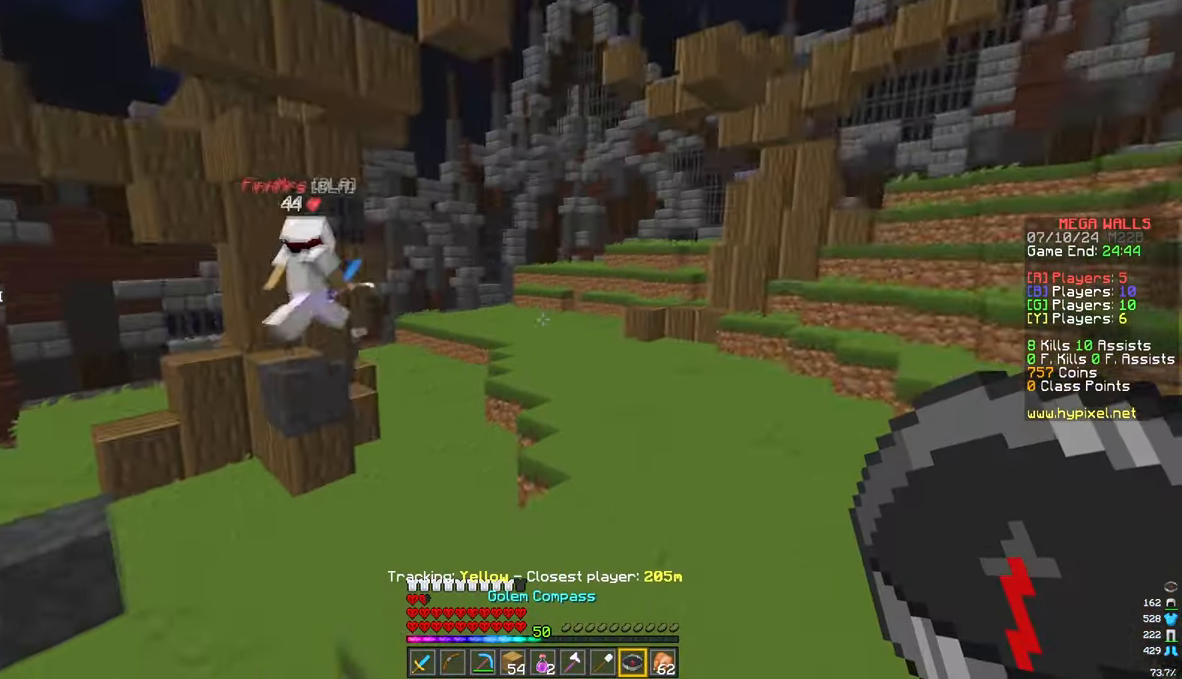
{"keys": ["d", "w"], "mouse": [], "events": [[300, "d", "down"]]}
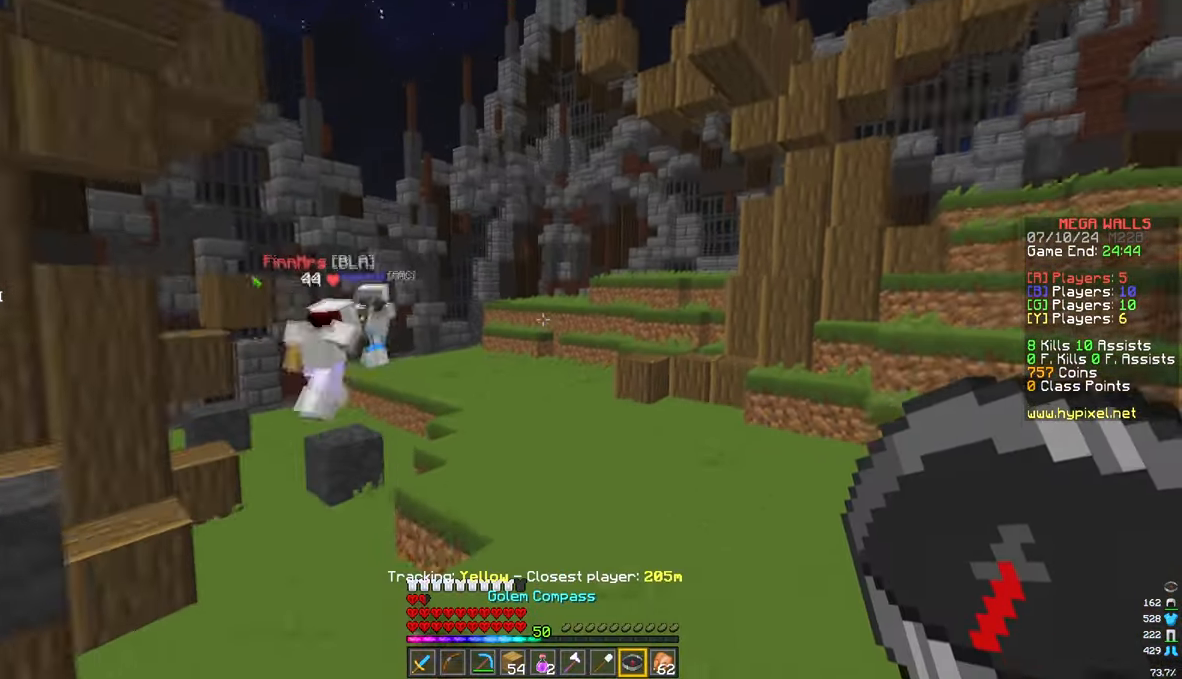
{"keys": ["w"], "mouse": [], "events": [[183, "d", "up"]]}
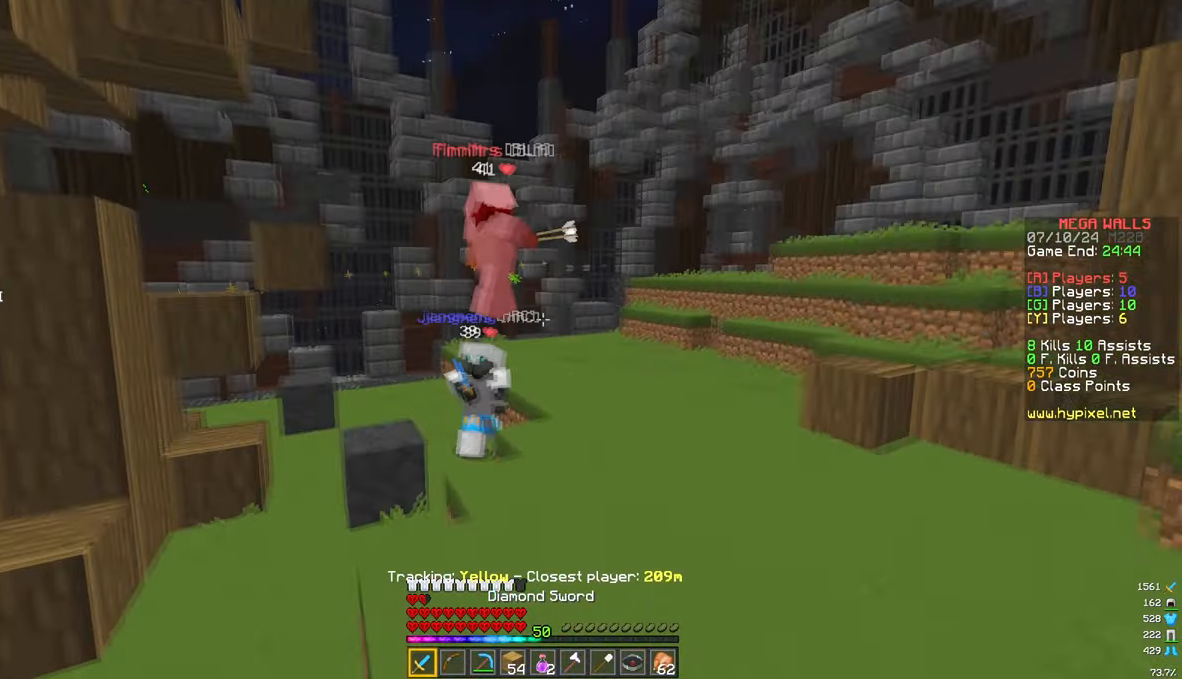
{"keys": ["a", "w"], "mouse": ["left"], "events": [[217, "a", "down"], [367, "mouse_left", "down"]]}
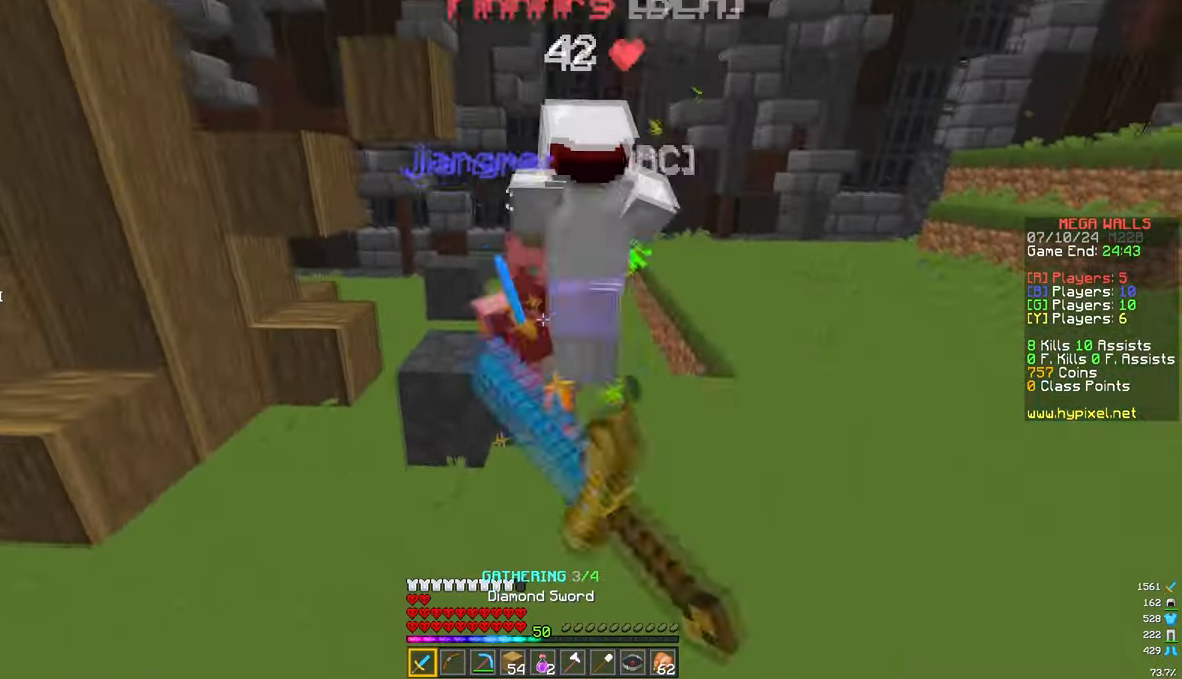
{"keys": ["a", "w"], "mouse": ["left"], "events": []}
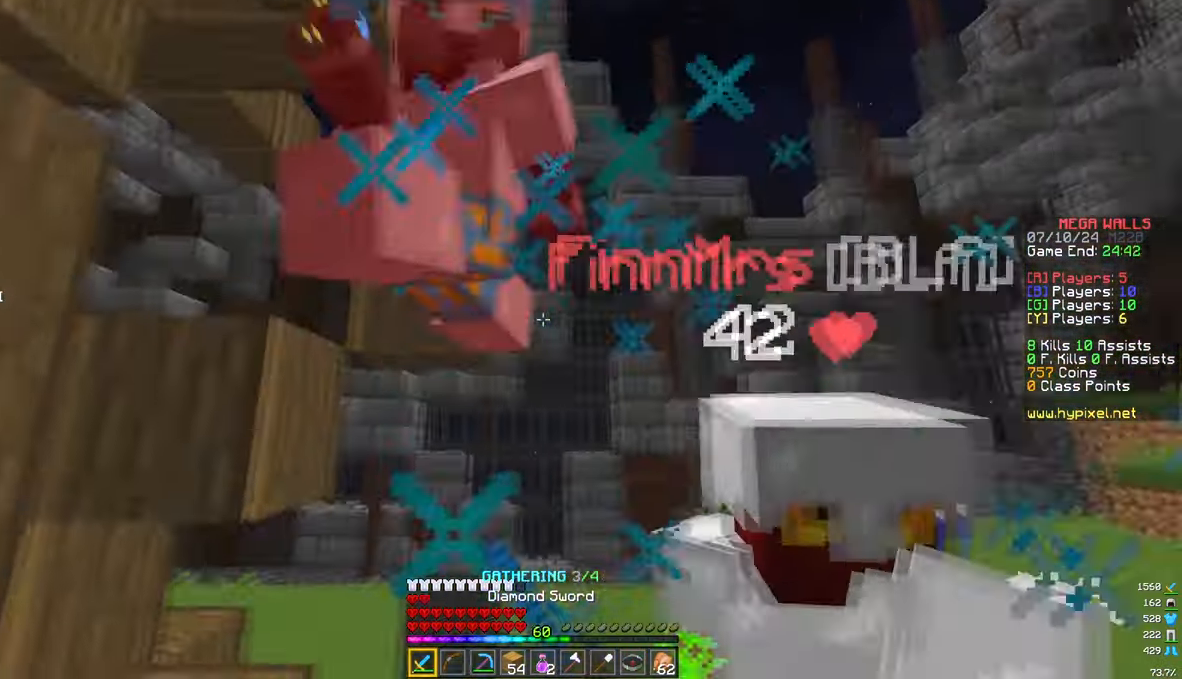
{"keys": ["d", "w"], "mouse": ["left"], "events": [[333, "a", "up"], [350, "d", "down"]]}
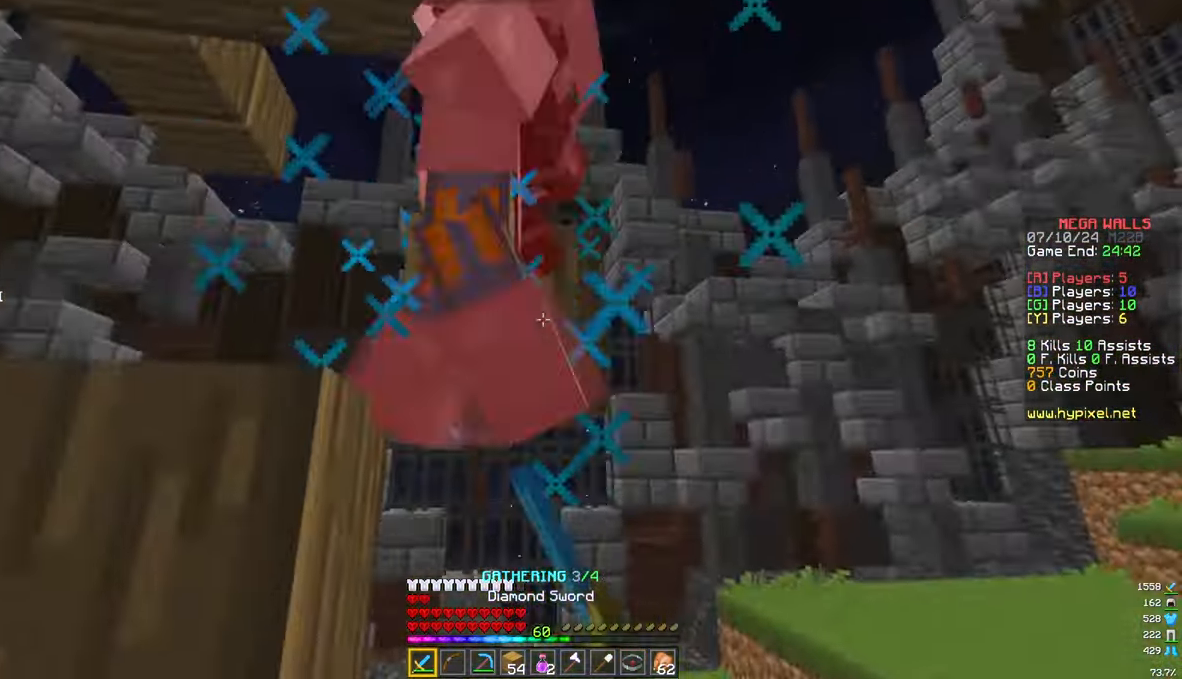
{"keys": ["d", "w"], "mouse": ["left"]}
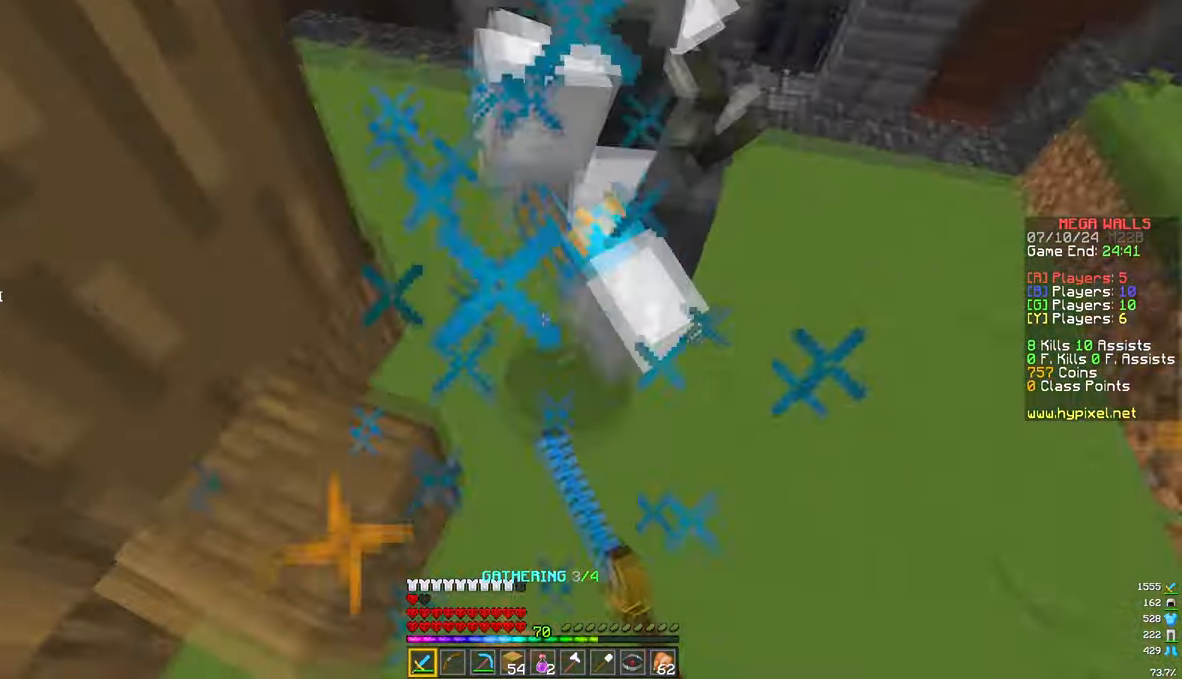
{"keys": ["w"], "mouse": ["left"], "events": [[367, "d", "up"]]}
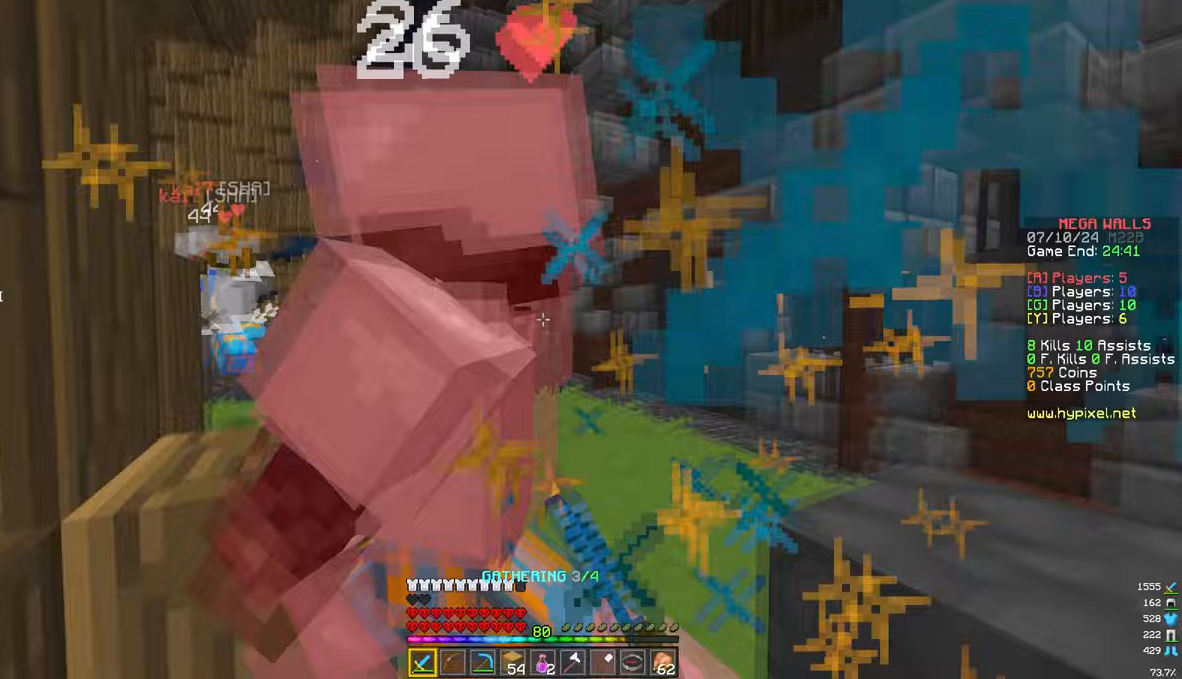
{"keys": ["a", "w"], "mouse": ["left"], "events": [[183, "d", "down"], [367, "mouse_left", "up"], [433, "a", "down"], [483, "d", "up"], [483, "mouse_left", "down"]]}
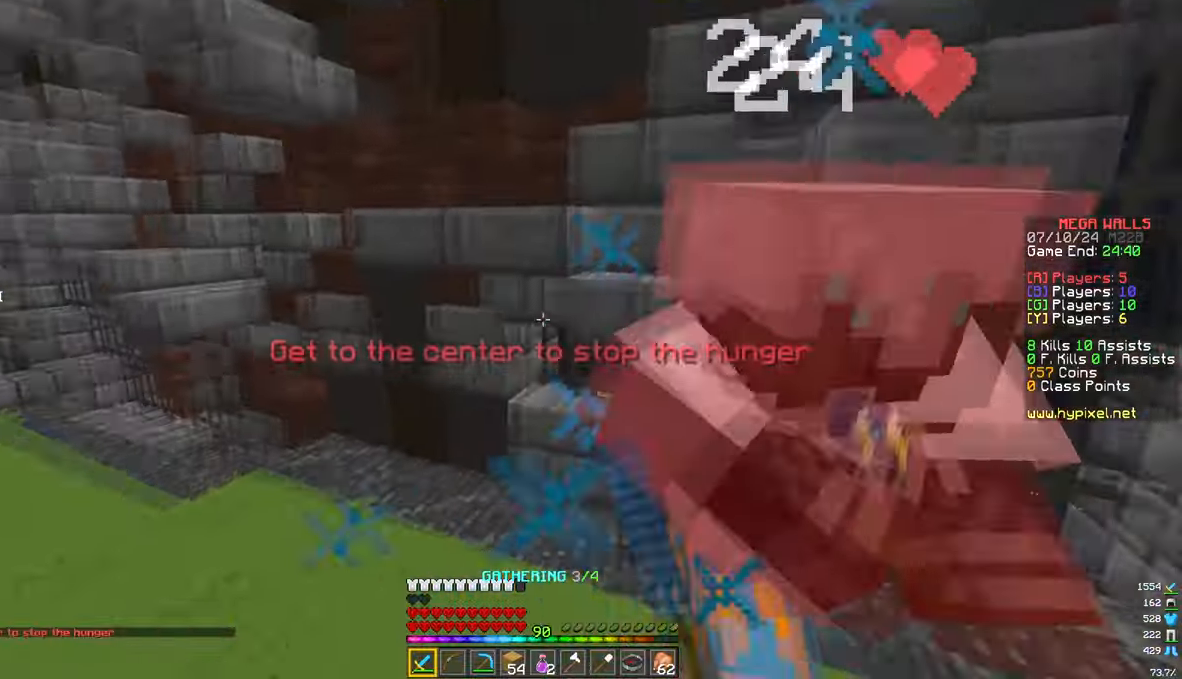
{"keys": ["a"], "mouse": ["left"], "events": [[183, "w", "up"]]}
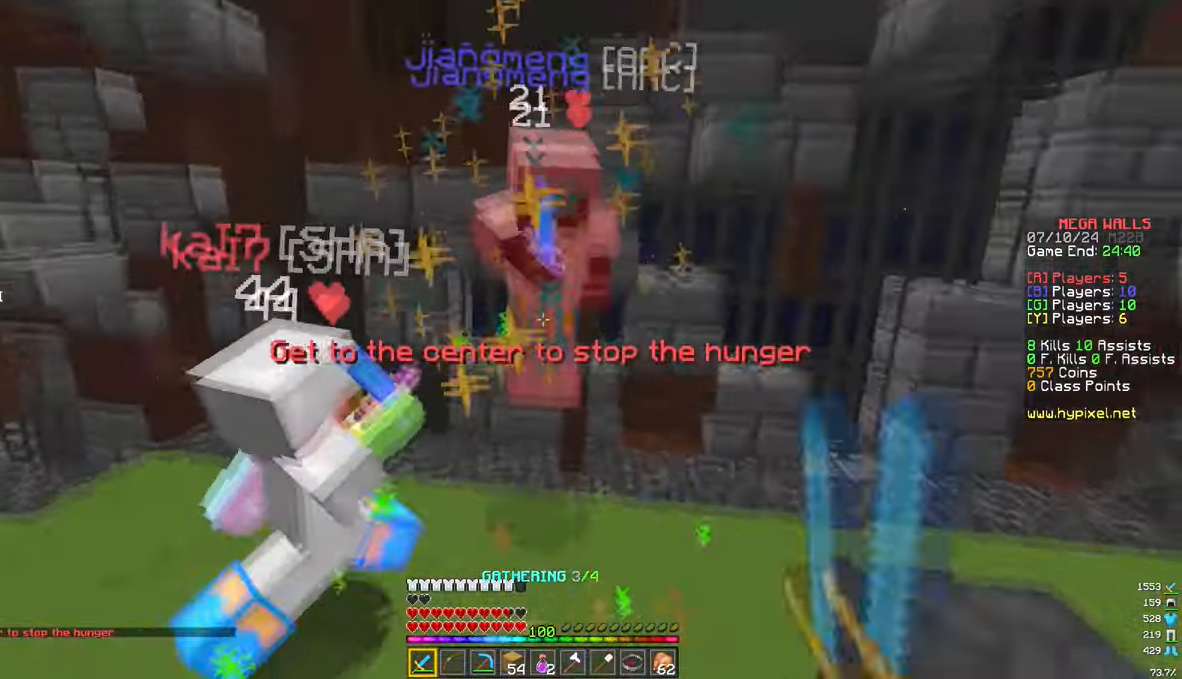
{"keys": ["w"], "mouse": ["left"]}
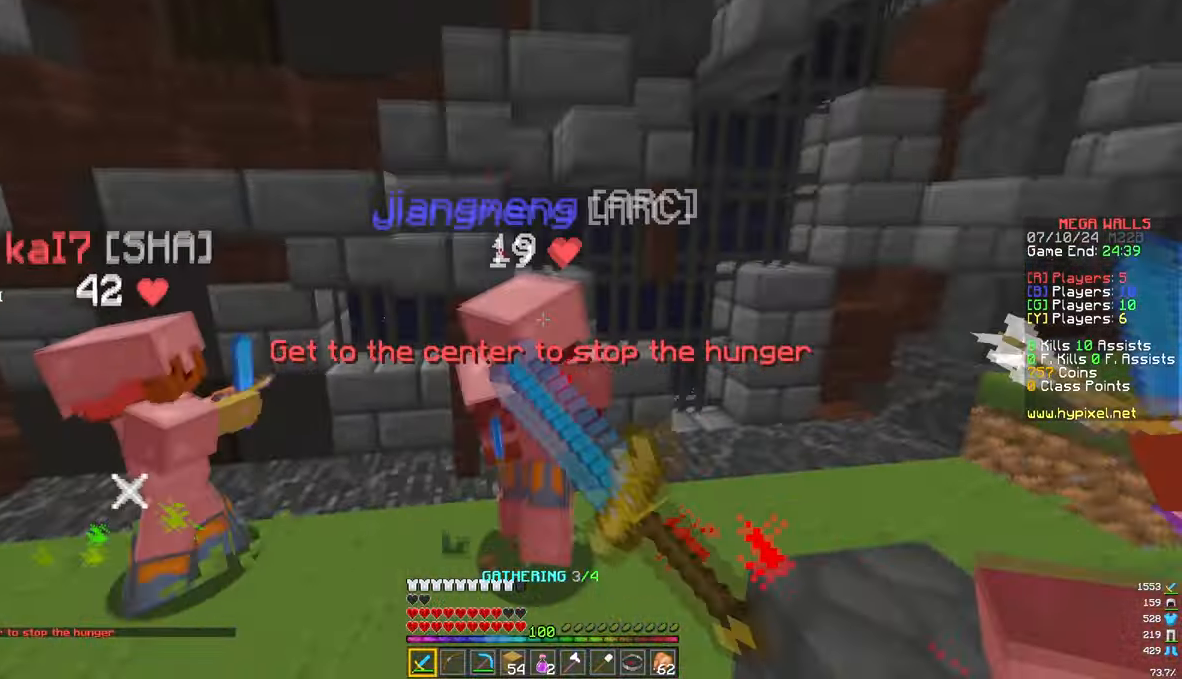
{"keys": ["d", "w"], "mouse": [], "events": [[67, "d", "down"], [167, "w", "up"], [367, "w", "down"], [417, "mouse_left", "up"]]}